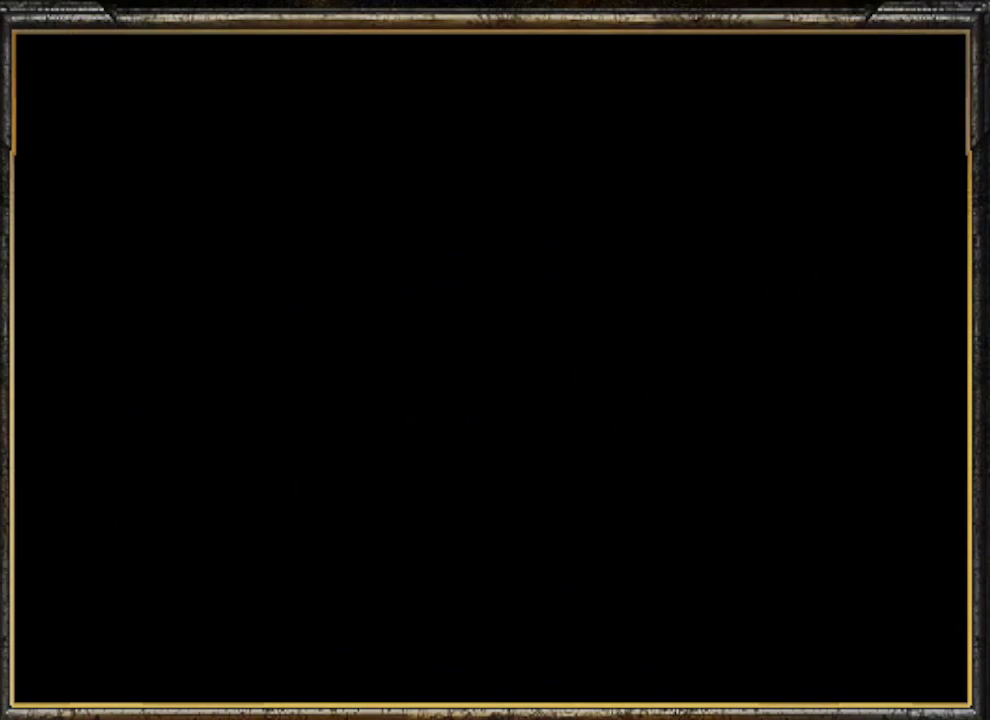
Gameplay with a controller (Nintendo layout); each line is a JSON object with the inputs held at the frame after it. "events" lists button and stick changes between this image and that frame as [ms after this image, input, new state], when the widget could be followed in between. Not read: L3 R3.
{"buttons": ["START"], "left_stick": "center", "events": [[333, "START", "down"]]}
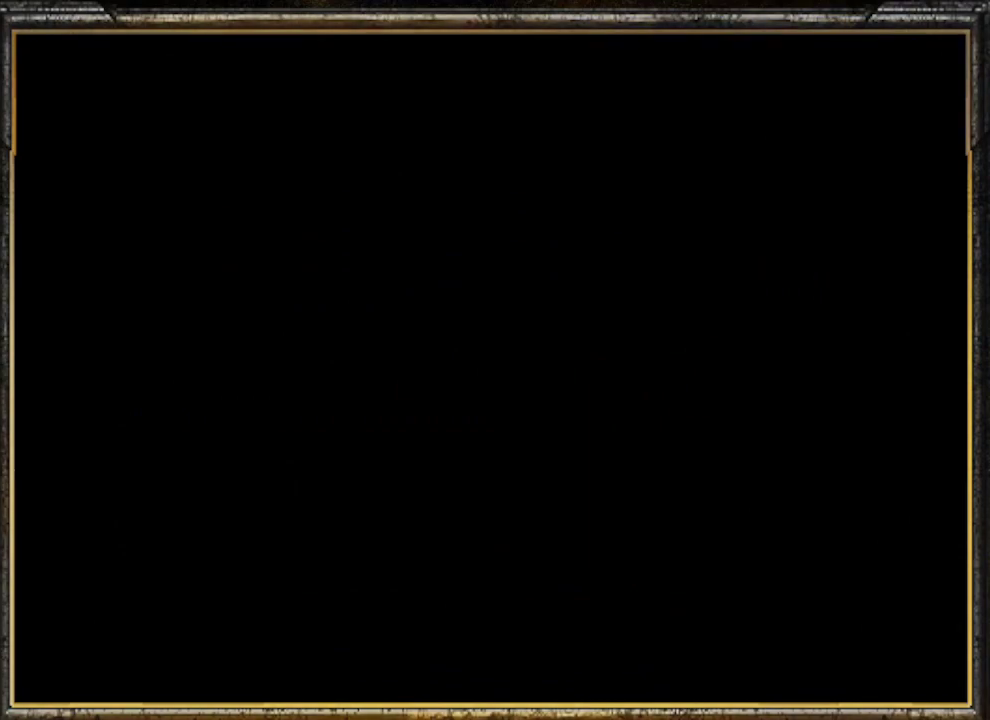
{"buttons": ["START"], "left_stick": "center", "events": [[67, "START", "up"], [200, "START", "down"], [367, "START", "up"], [500, "START", "down"]]}
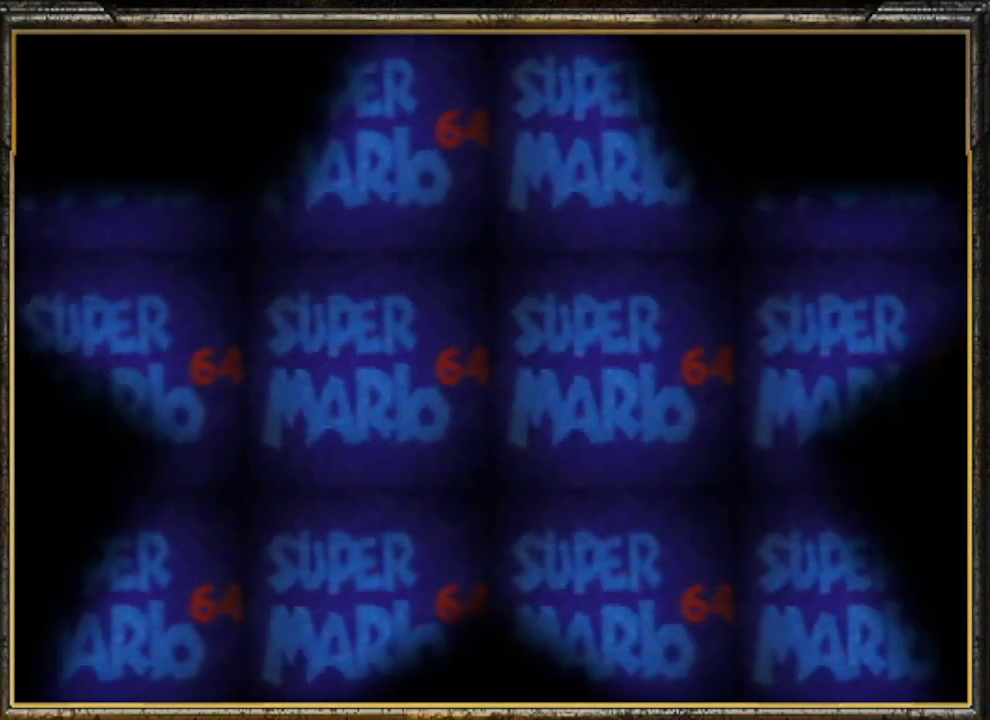
{"buttons": ["START"], "left_stick": "center", "events": [[167, "START", "up"], [267, "START", "down"], [333, "START", "up"], [433, "START", "down"]]}
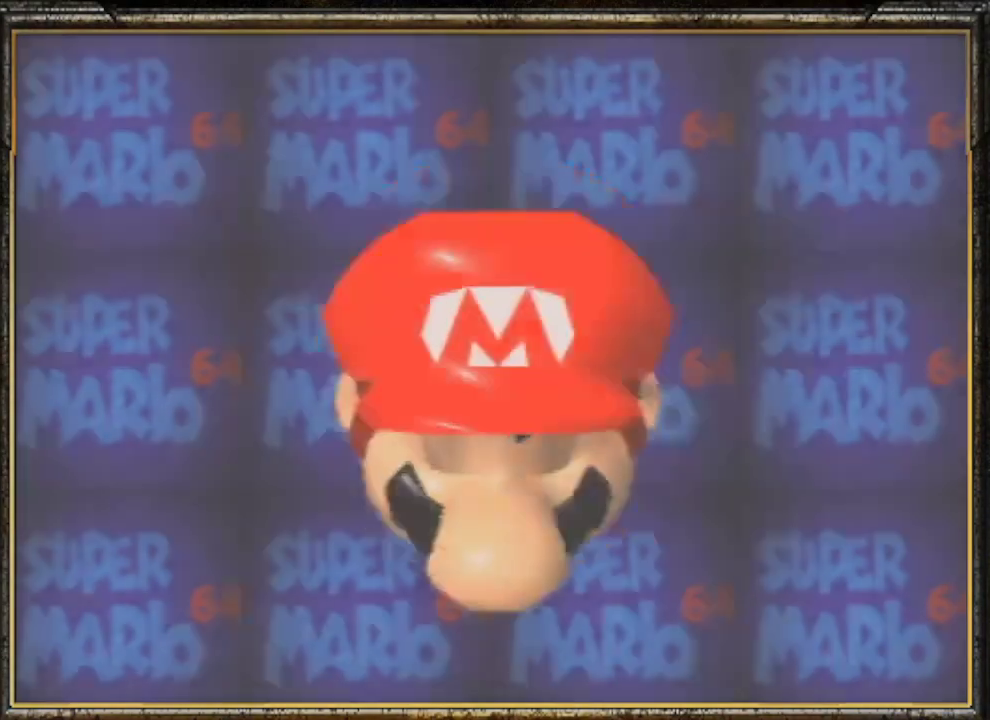
{"buttons": ["START"], "left_stick": "center", "events": [[33, "START", "up"], [133, "START", "down"], [267, "START", "up"], [333, "START", "down"]]}
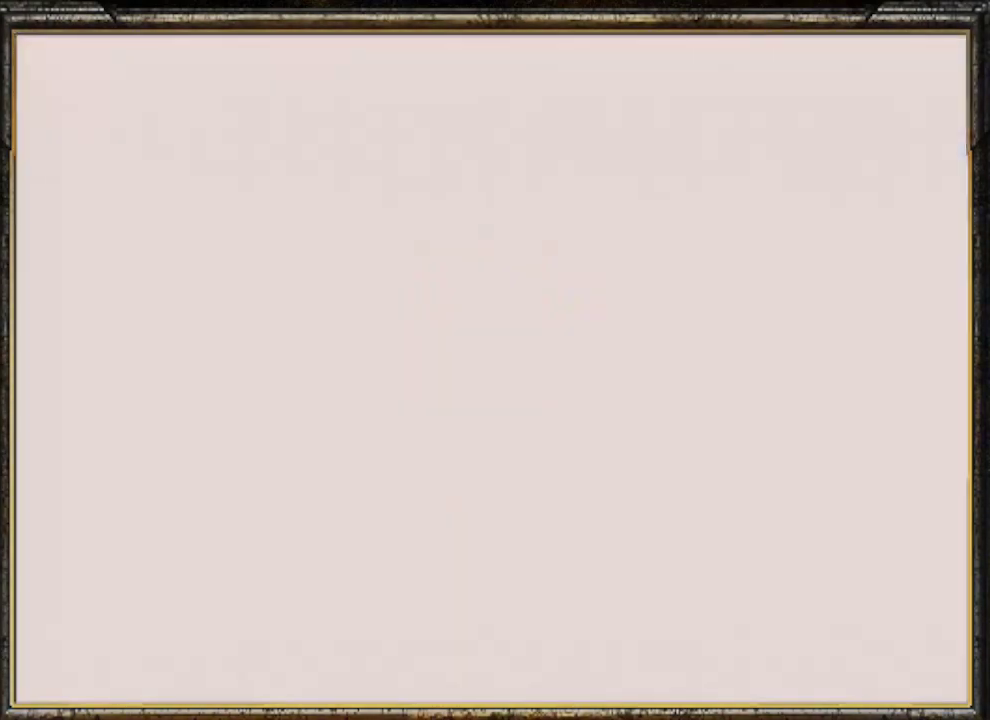
{"buttons": [], "left_stick": "center", "events": [[167, "START", "up"]]}
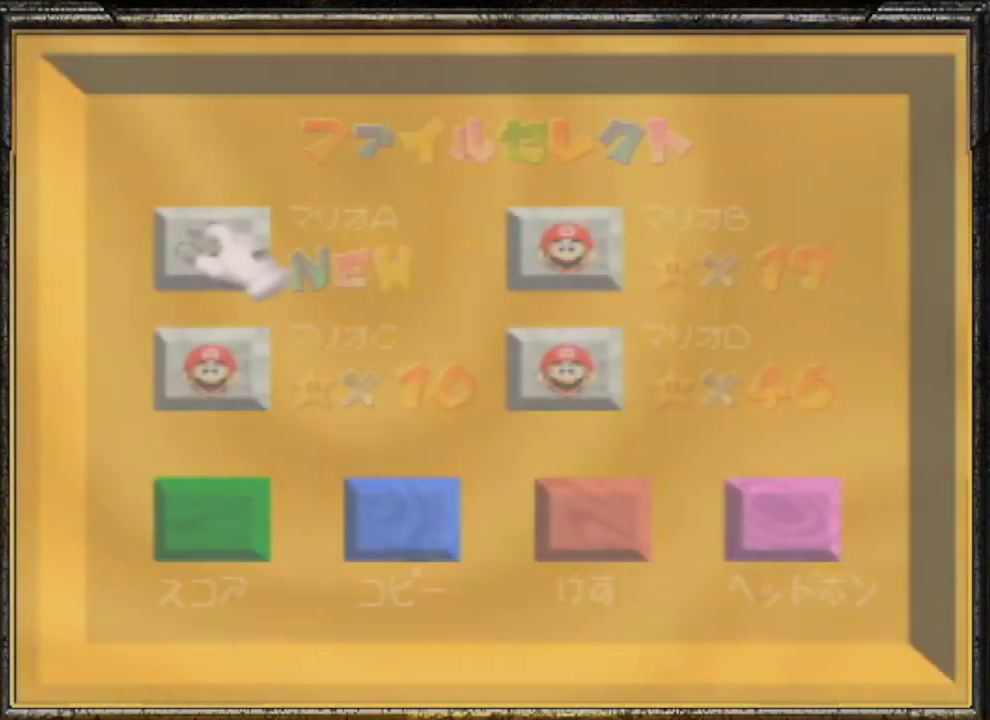
{"buttons": [], "left_stick": "center", "events": [[33, "C_DOWN", "down"], [133, "C_DOWN", "up"], [267, "C_DOWN", "down"], [333, "C_DOWN", "up"], [400, "C_DOWN", "down"], [500, "C_DOWN", "up"]]}
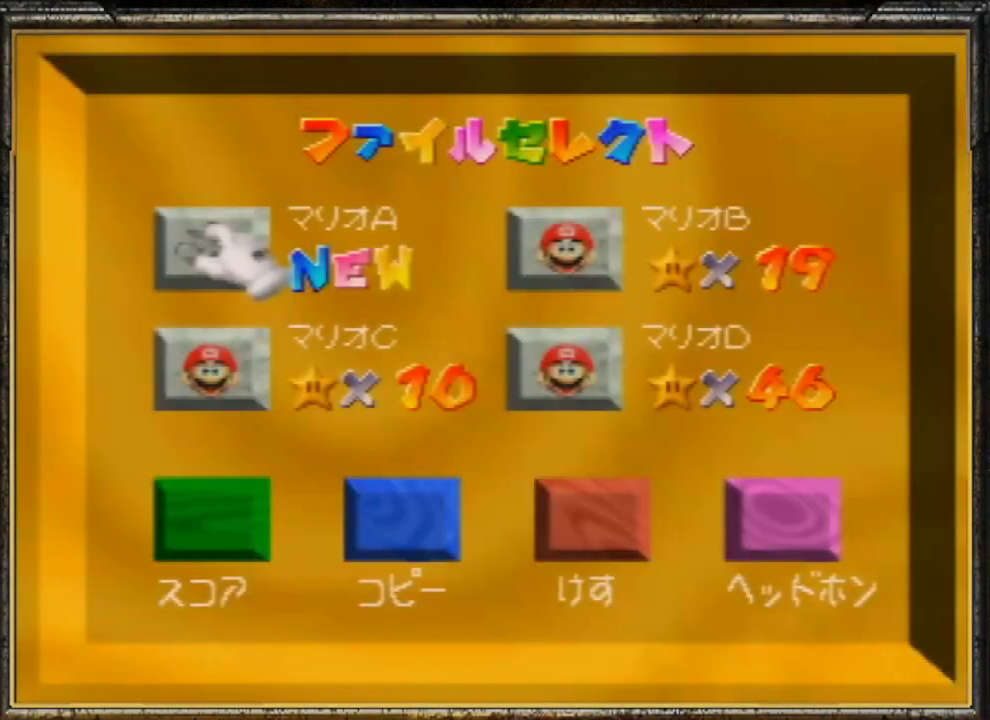
{"buttons": ["A"], "left_stick": "center", "events": [[100, "C_DOWN", "down"], [233, "C_DOWN", "up"], [333, "C_DOWN", "down"], [400, "C_DOWN", "up"], [467, "A", "down"]]}
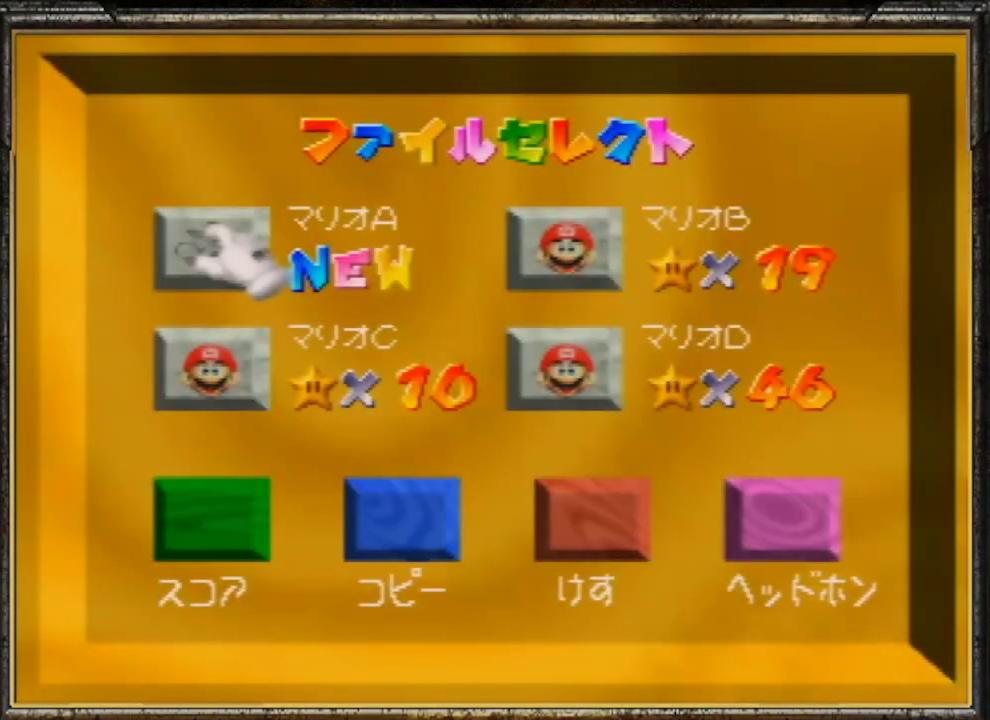
{"buttons": [], "left_stick": "center", "events": [[100, "A", "up"], [233, "A", "down"], [300, "A", "up"], [433, "A", "down"], [500, "A", "up"]]}